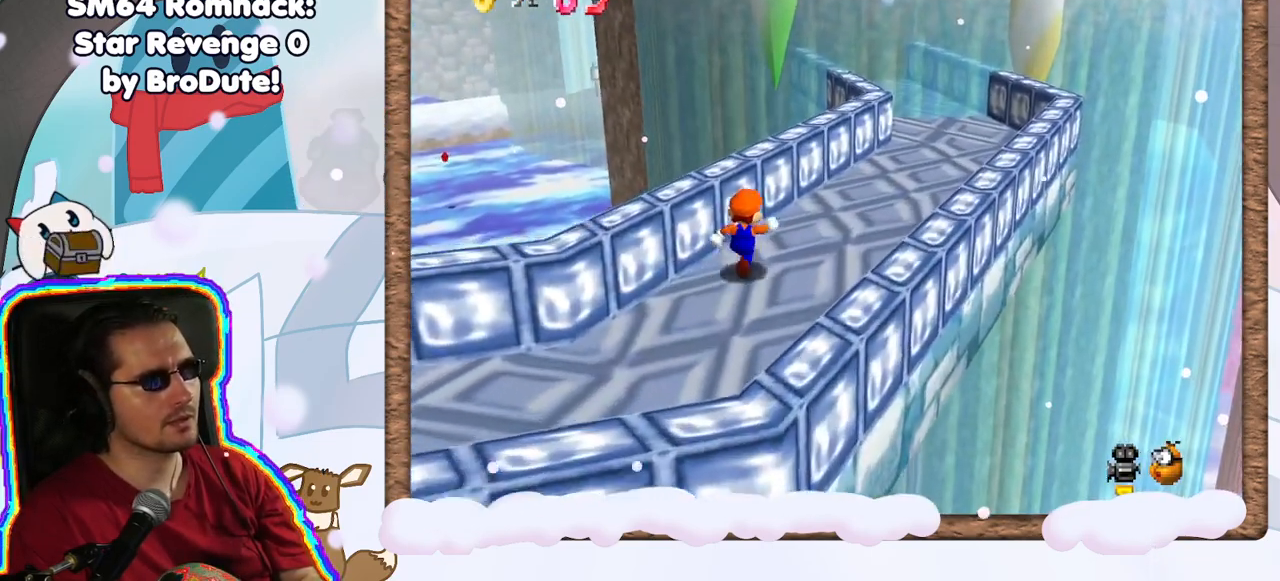
Gameplay with a controller (Nintendo layout); each line is a JSON object with the inputs held at the frame after it (dt_ms = milliseconds from this image to that frame). "events" lists button and stick changes between this image and that frame as [ms after this image, input, new state], when the widget could be followed in between. Not read: L3 R3.
{"dt_ms": 500, "buttons": [], "left_stick": "up-right"}
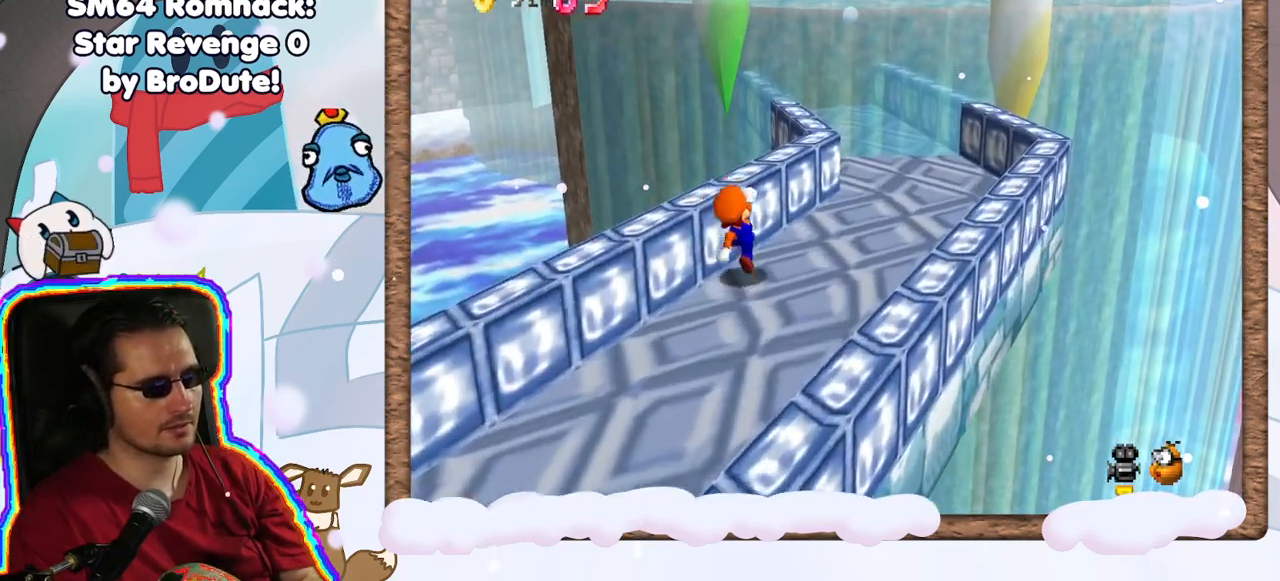
{"dt_ms": 500, "buttons": [], "left_stick": "up-right", "events": [[117, "DPAD_DOWN", "down"], [133, "A", "down"], [183, "A", "up"], [200, "DPAD_DOWN", "up"]]}
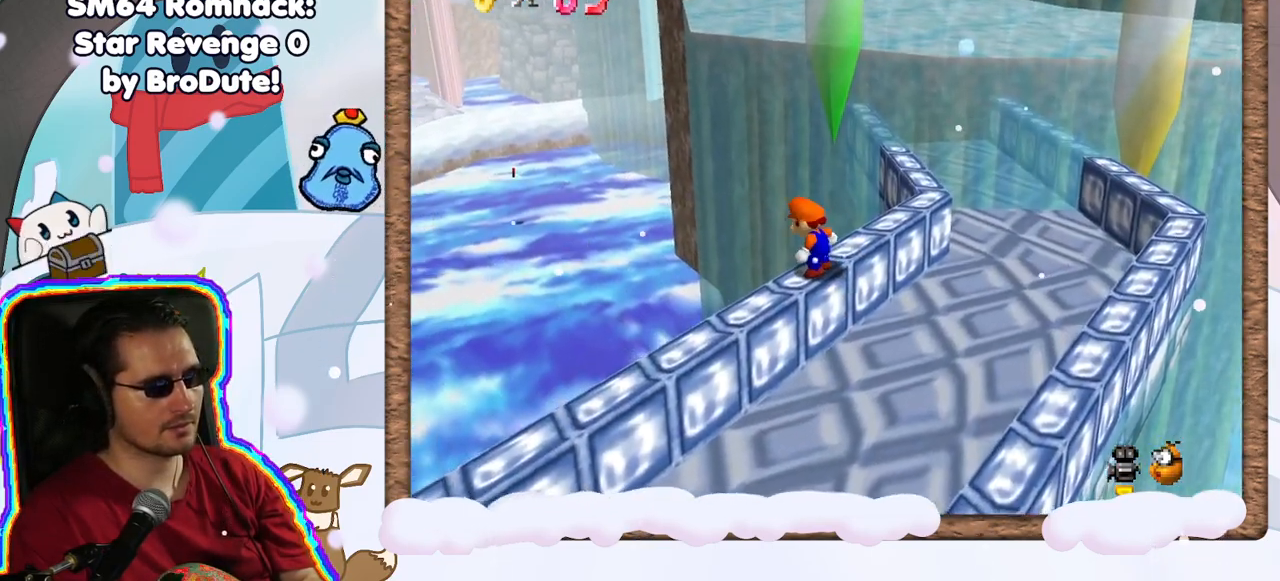
{"dt_ms": 500, "buttons": [], "left_stick": "up-right", "events": [[33, "left_stick", "center"], [150, "left_stick", "up"], [200, "left_stick", "up-right"], [317, "A", "down"], [400, "A", "up"]]}
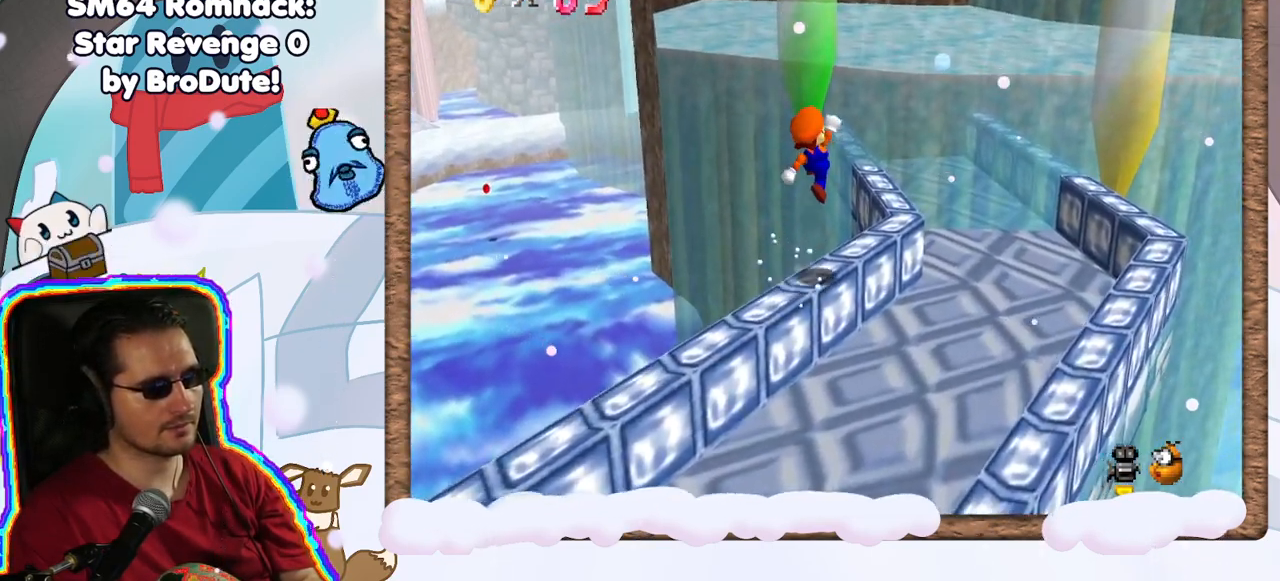
{"dt_ms": 500, "buttons": ["A"], "left_stick": "up-right", "events": [[83, "left_stick", "center"], [250, "left_stick", "up-right"], [400, "A", "down"]]}
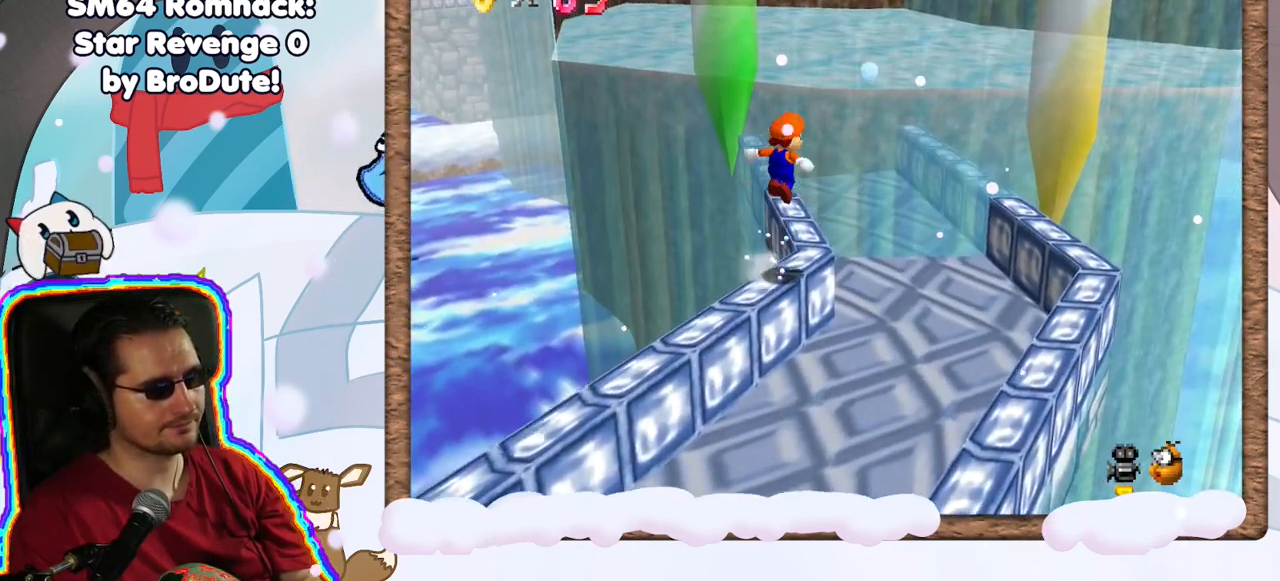
{"dt_ms": 500, "buttons": [], "left_stick": "up", "events": [[267, "A", "up"], [350, "C_LEFT", "down"], [417, "left_stick", "up"], [500, "C_LEFT", "up"]]}
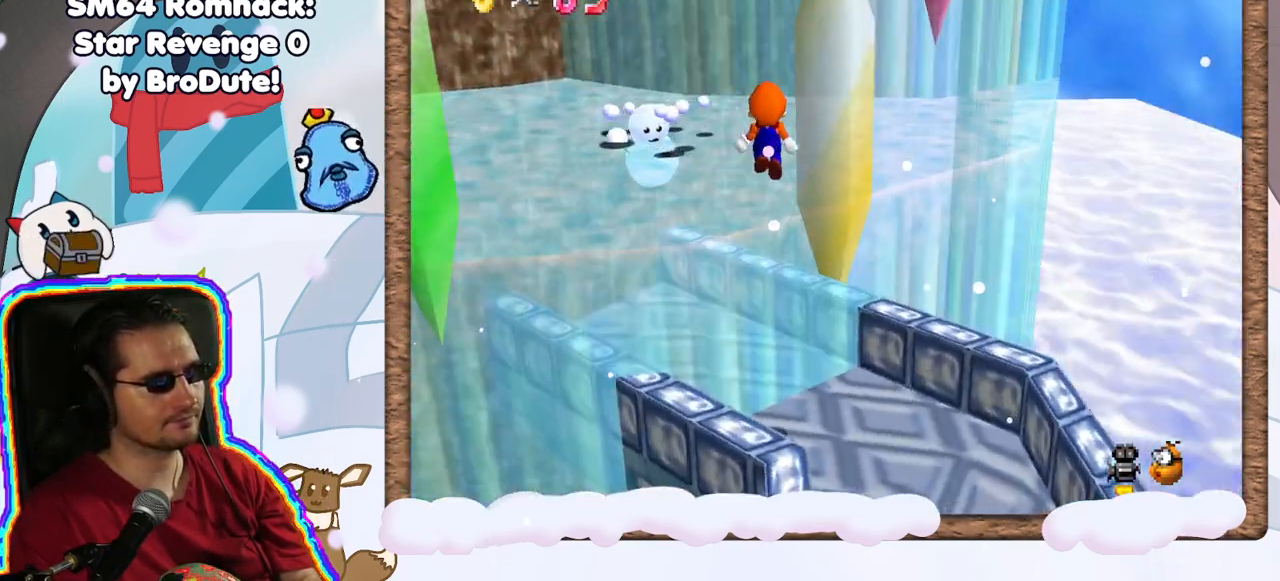
{"dt_ms": 500, "buttons": ["A"], "left_stick": "up", "events": [[117, "left_stick", "center"], [267, "left_stick", "up"], [500, "A", "down"]]}
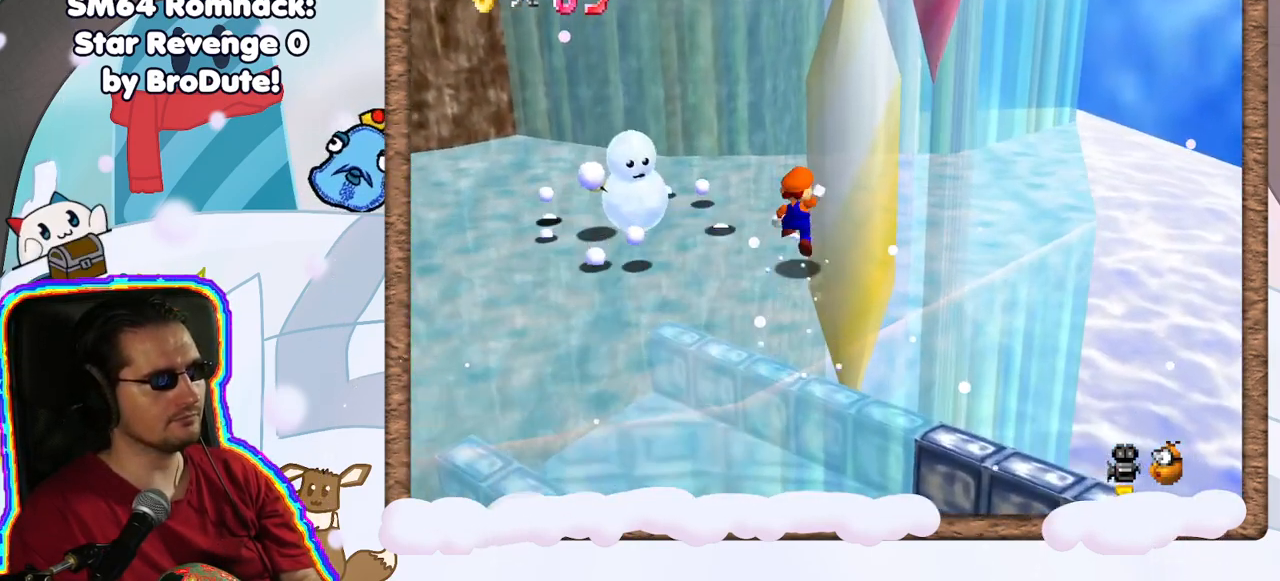
{"dt_ms": 500, "buttons": [], "left_stick": "down-left", "events": [[117, "A", "up"], [150, "left_stick", "up-left"], [500, "left_stick", "down-left"]]}
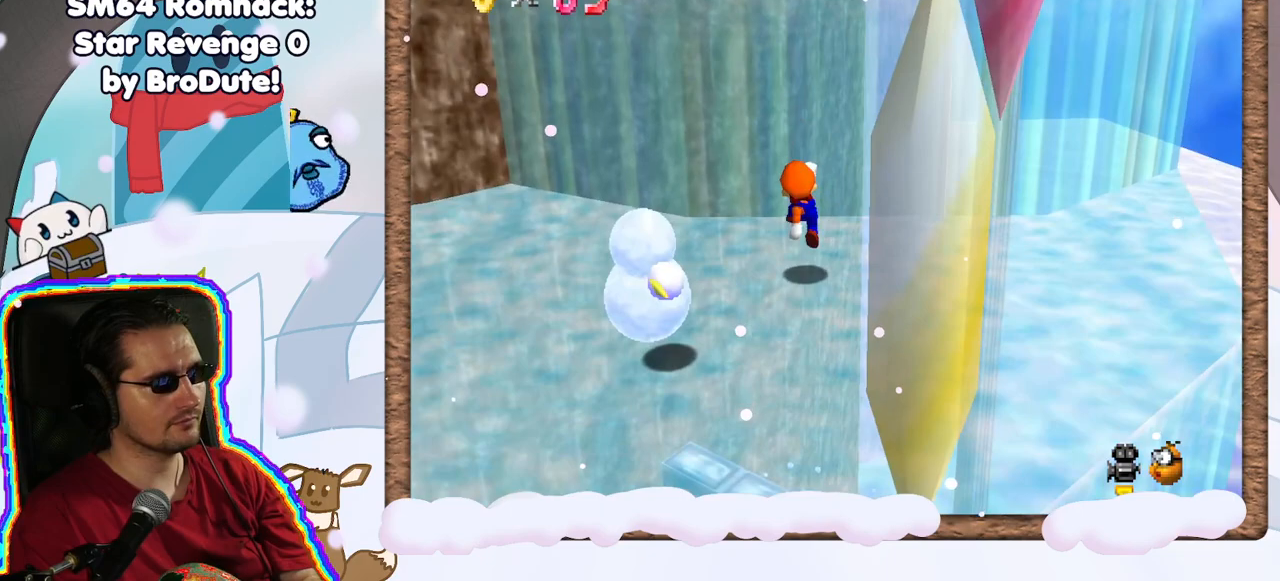
{"dt_ms": 500, "buttons": [], "left_stick": "up", "events": [[117, "A", "down"], [150, "left_stick", "center"], [200, "left_stick", "up"], [500, "A", "up"]]}
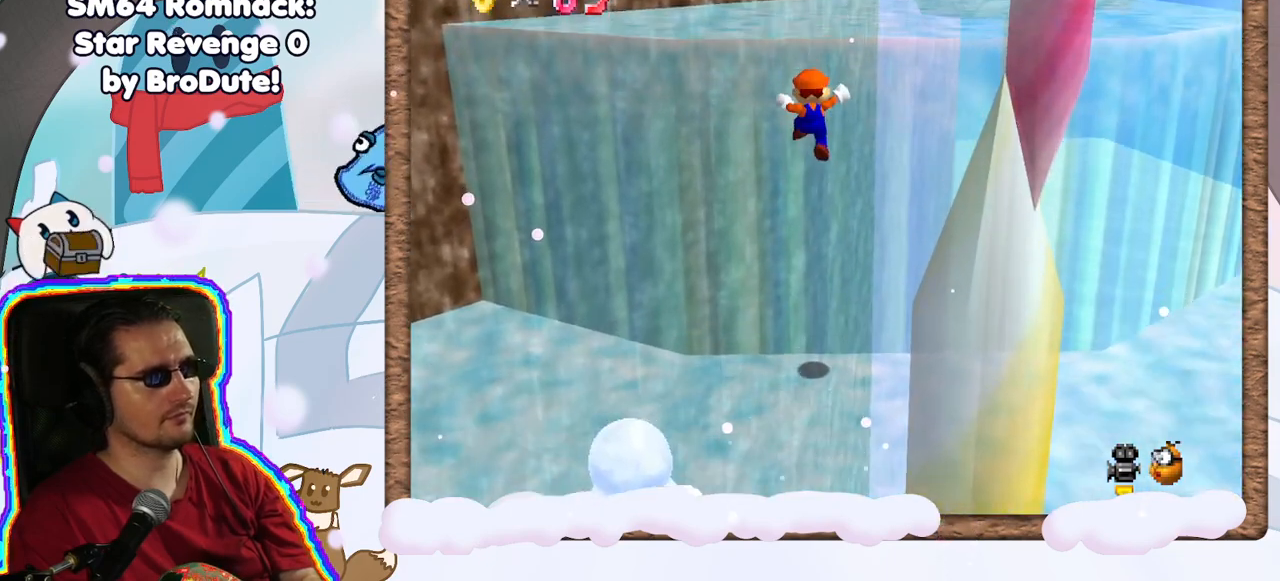
{"dt_ms": 500, "buttons": ["A"], "left_stick": "up", "events": [[100, "A", "down"]]}
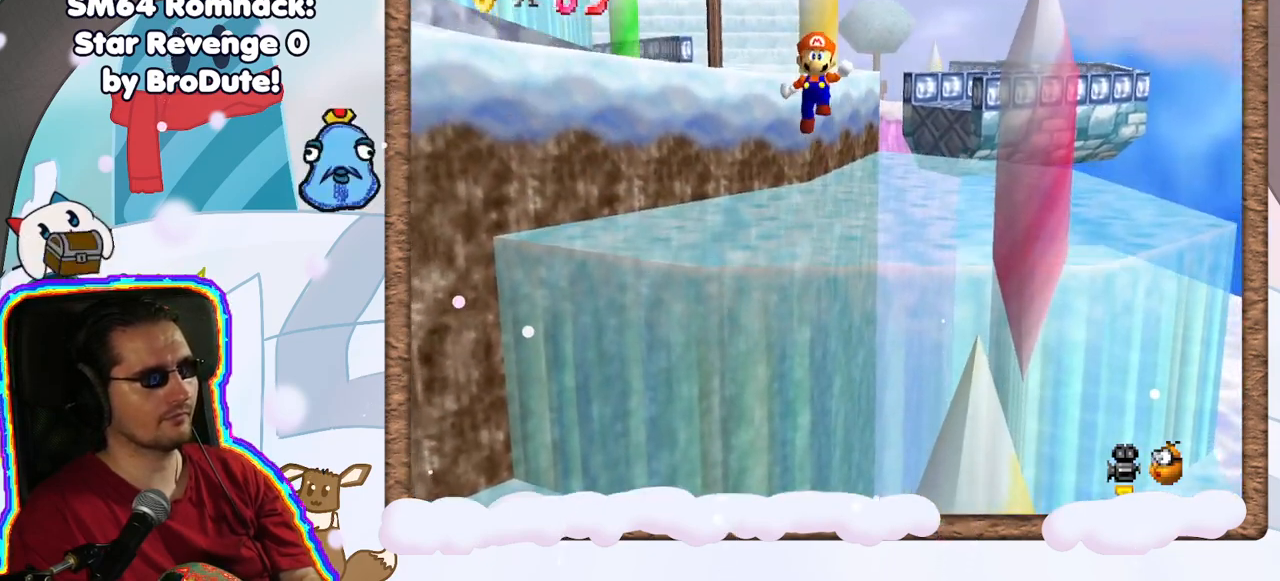
{"dt_ms": 500, "buttons": ["A"], "left_stick": "up", "events": []}
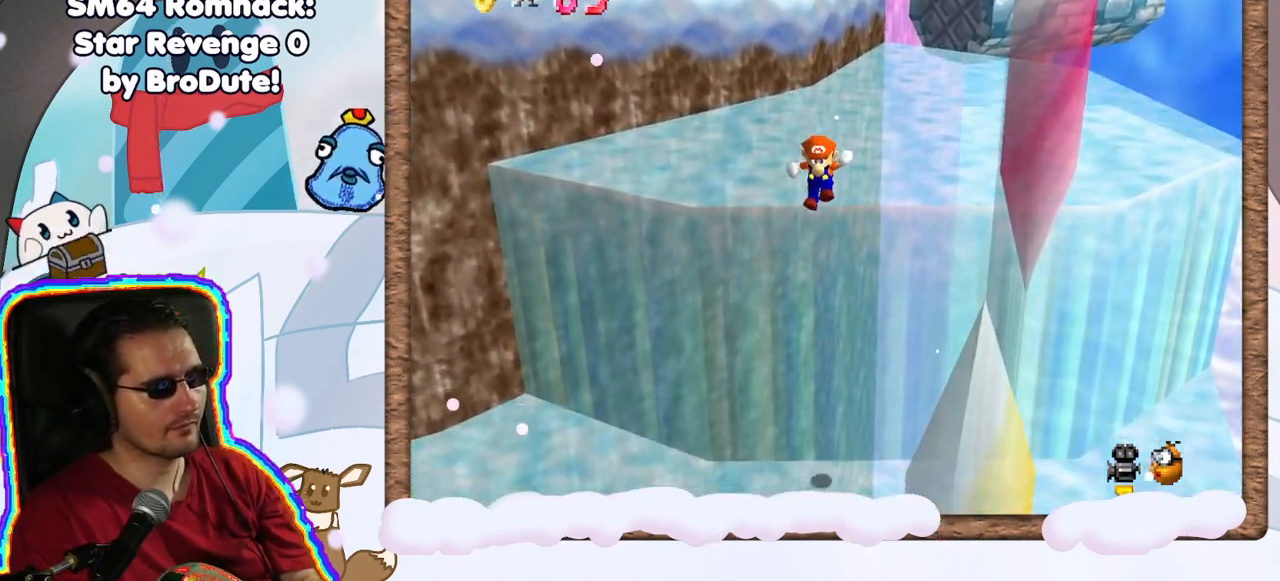
{"dt_ms": 500, "buttons": [], "left_stick": "up", "events": [[33, "A", "up"], [200, "A", "down"], [350, "A", "up"]]}
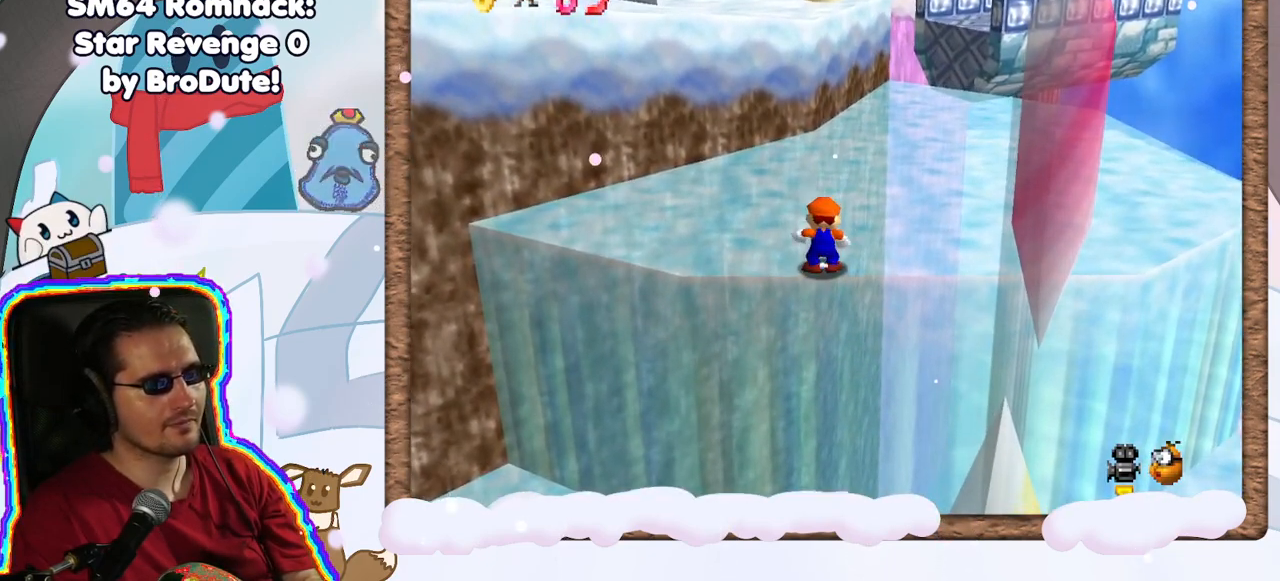
{"dt_ms": 500, "buttons": [], "left_stick": "up-right", "events": [[17, "C_RIGHT", "down"], [133, "C_RIGHT", "up"], [283, "left_stick", "up-right"]]}
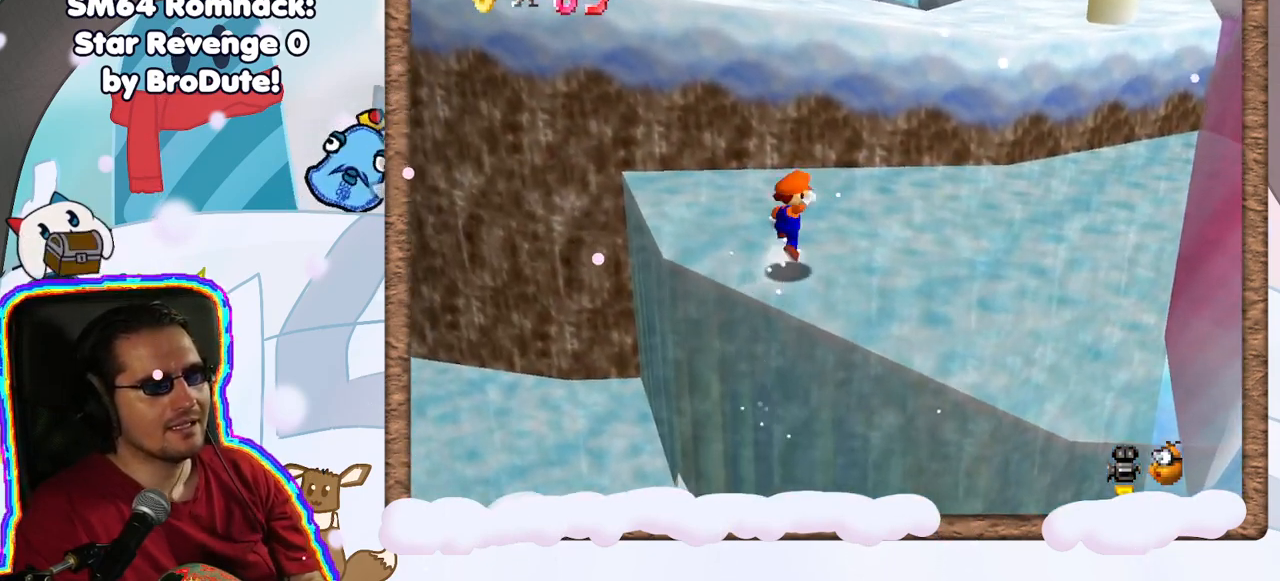
{"dt_ms": 500, "buttons": [], "left_stick": "up"}
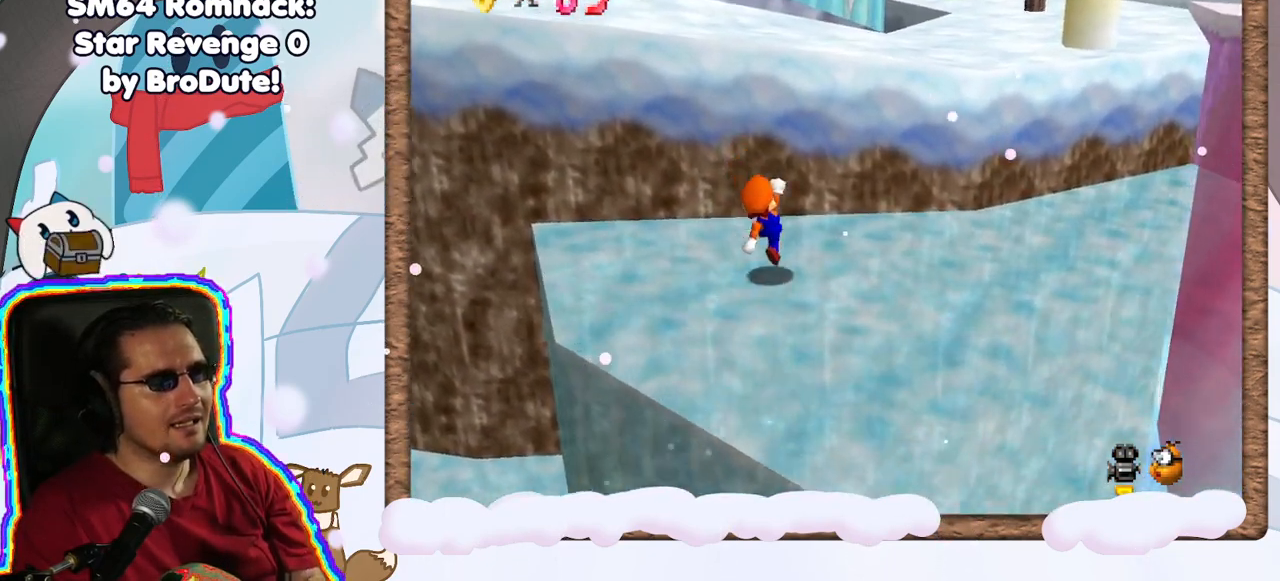
{"dt_ms": 500, "buttons": ["C_RIGHT"], "left_stick": "left", "events": [[117, "A", "down"], [300, "left_stick", "up-left"], [383, "A", "up"], [450, "left_stick", "left"], [500, "C_RIGHT", "down"]]}
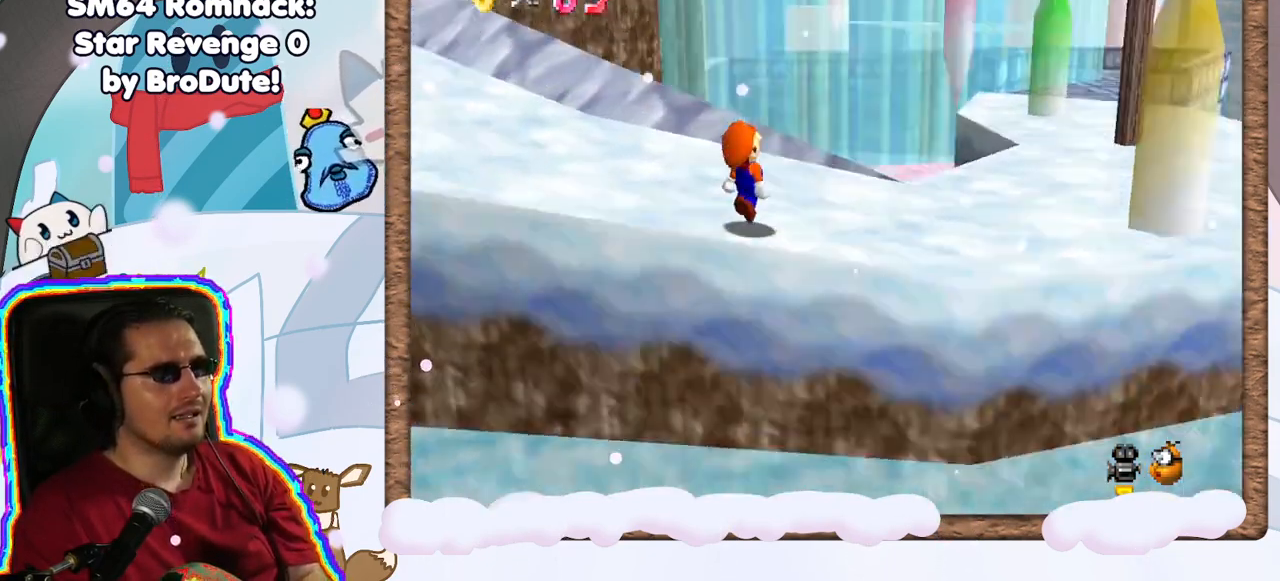
{"dt_ms": 500, "buttons": [], "left_stick": "up-left", "events": [[83, "C_RIGHT", "up"], [83, "left_stick", "center"], [167, "left_stick", "up"], [250, "left_stick", "up-left"]]}
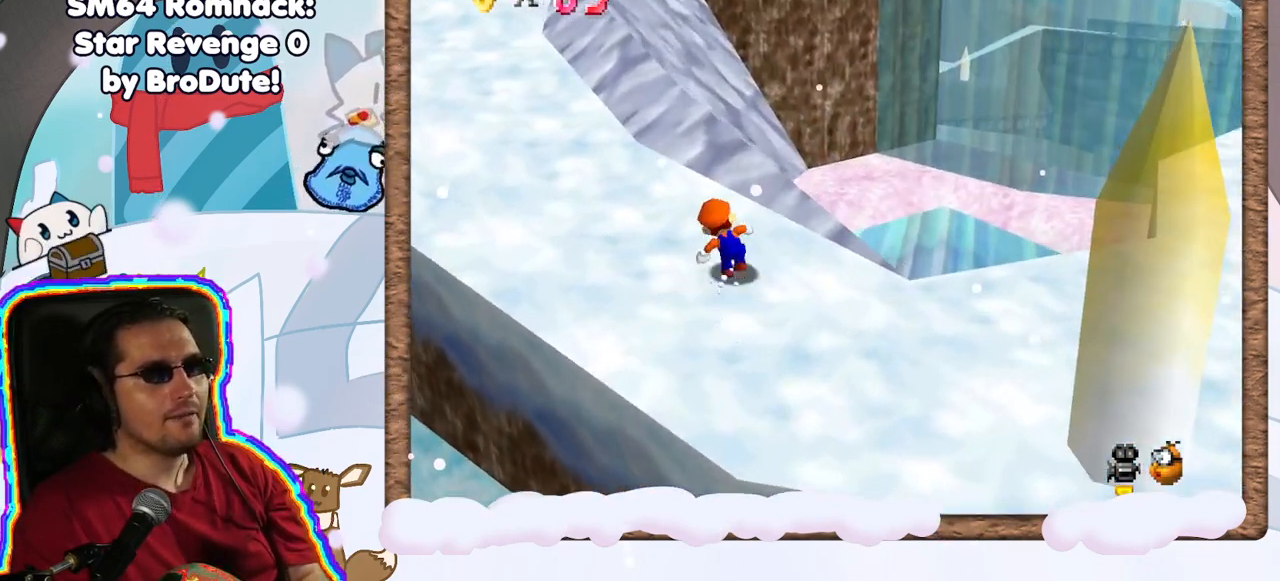
{"dt_ms": 500, "buttons": [], "left_stick": "up-left", "events": [[300, "A", "down"], [467, "A", "up"]]}
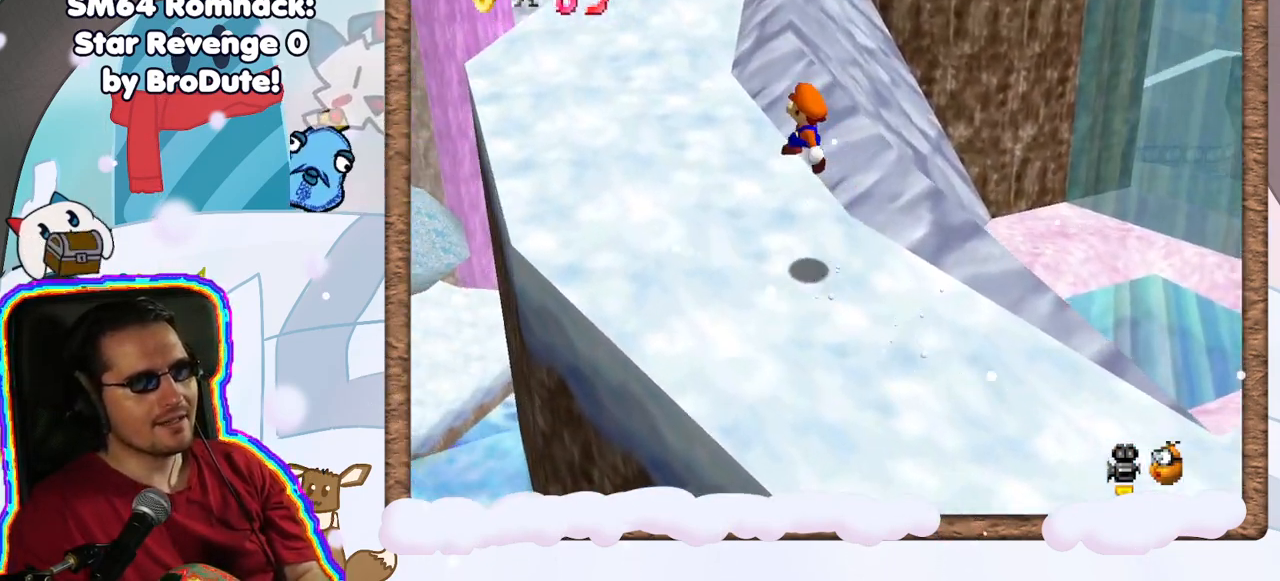
{"dt_ms": 500, "buttons": ["A"], "left_stick": "up-left", "events": [[17, "B", "down"], [167, "B", "up"], [433, "A", "down"]]}
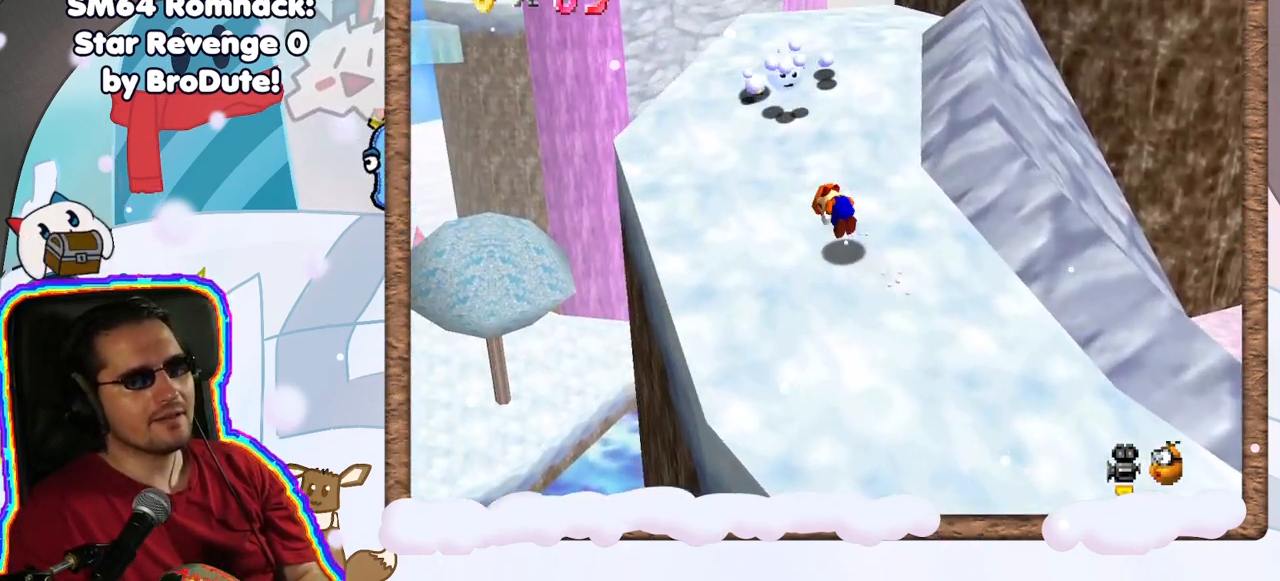
{"dt_ms": 500, "buttons": [], "left_stick": "up-left", "events": [[100, "A", "up"]]}
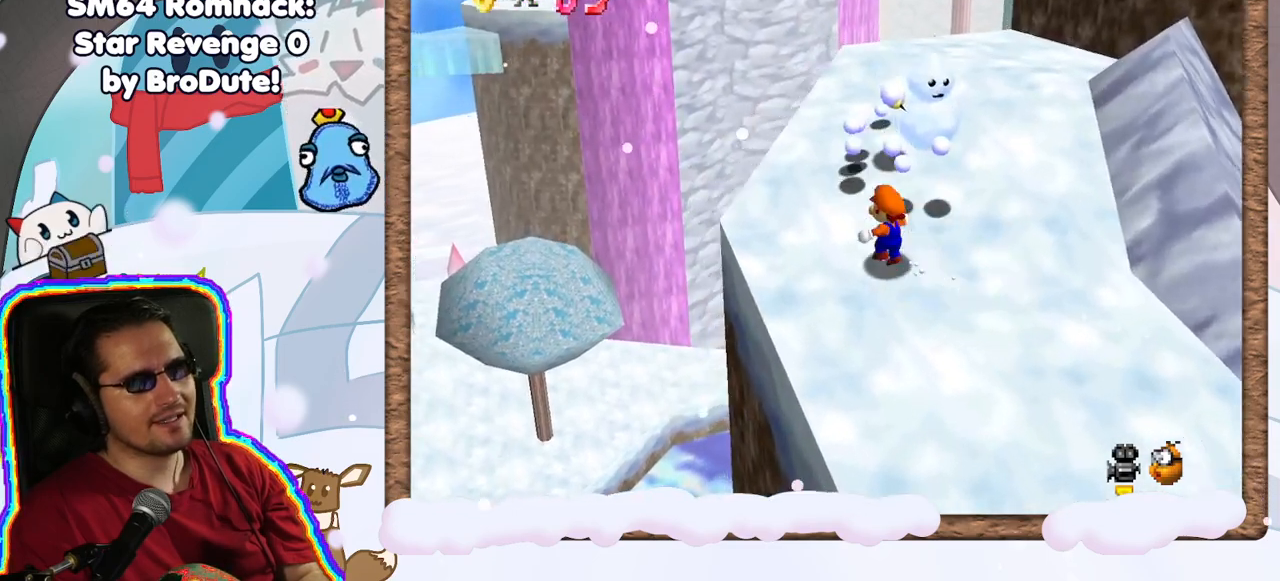
{"dt_ms": 500, "buttons": [], "left_stick": "up-left", "events": [[200, "C_LEFT", "down"], [250, "C_LEFT", "up"]]}
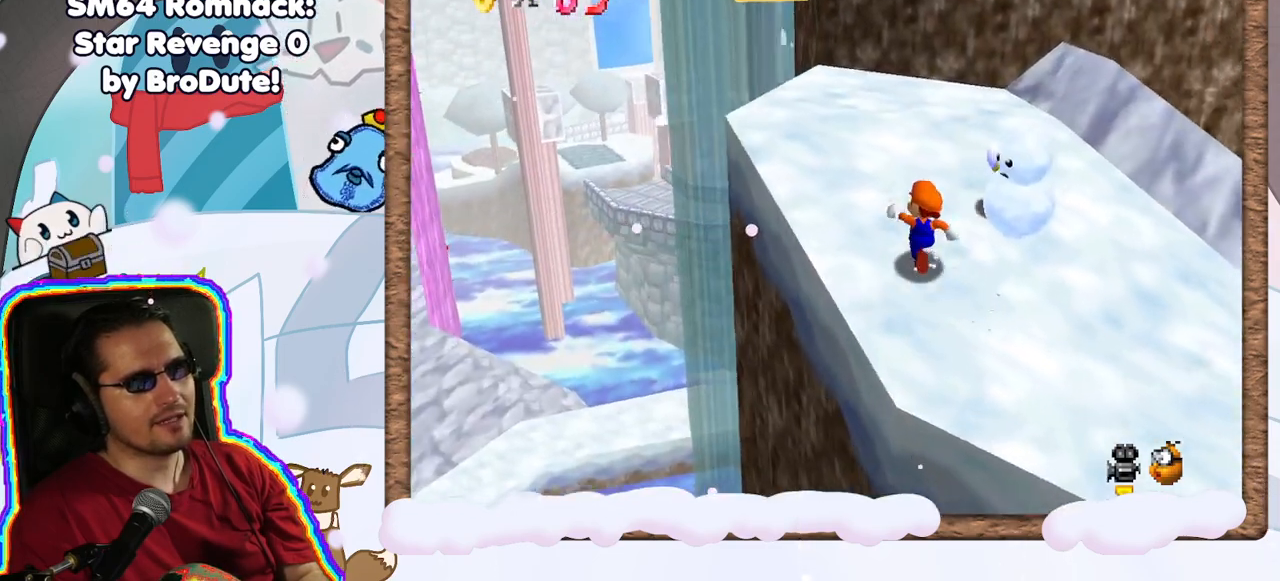
{"dt_ms": 500, "buttons": [], "left_stick": "up-left", "events": [[367, "A", "down"], [467, "A", "up"]]}
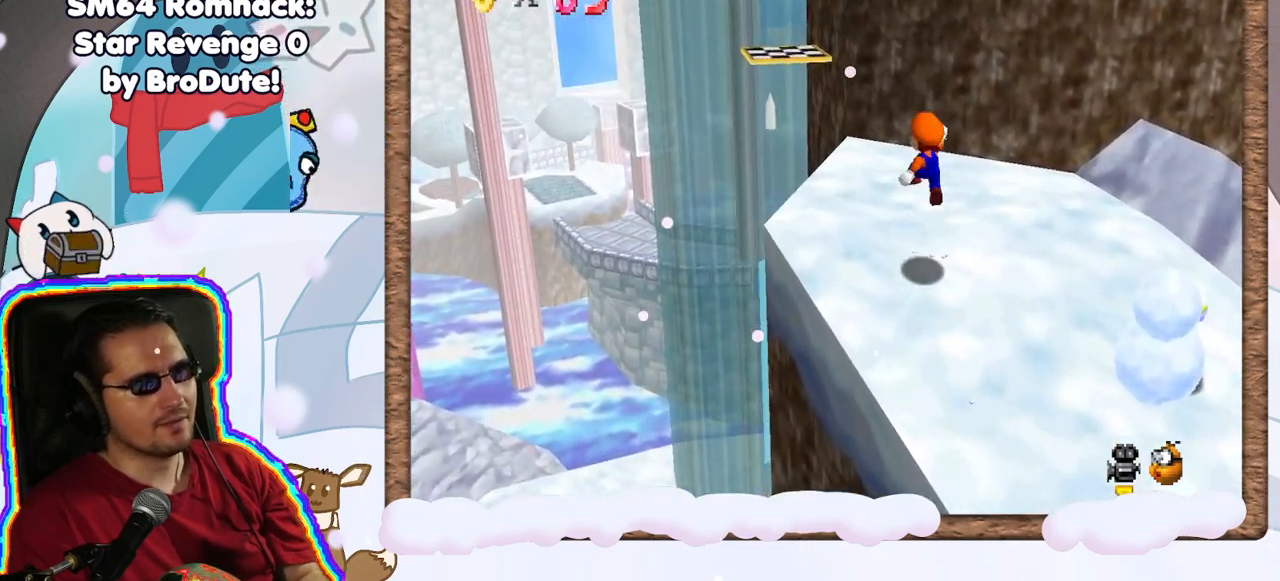
{"dt_ms": 500, "buttons": ["A"], "left_stick": "up-left", "events": [[150, "left_stick", "up"], [450, "A", "down"], [483, "left_stick", "up-left"]]}
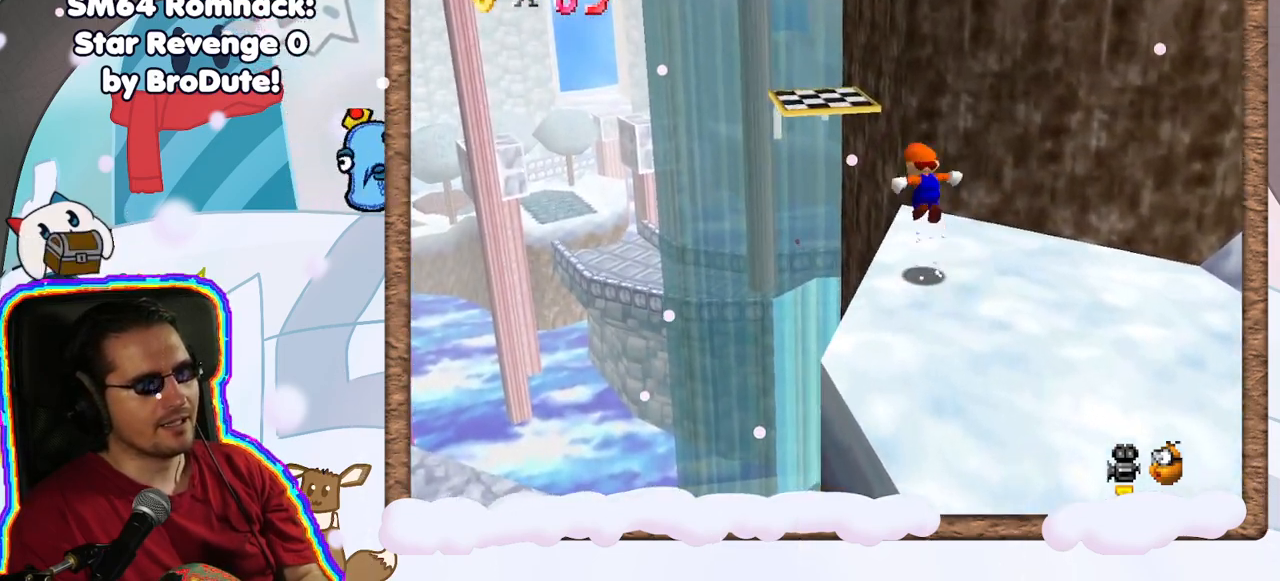
{"dt_ms": 500, "buttons": [], "left_stick": "up", "events": [[150, "A", "up"], [433, "left_stick", "up"]]}
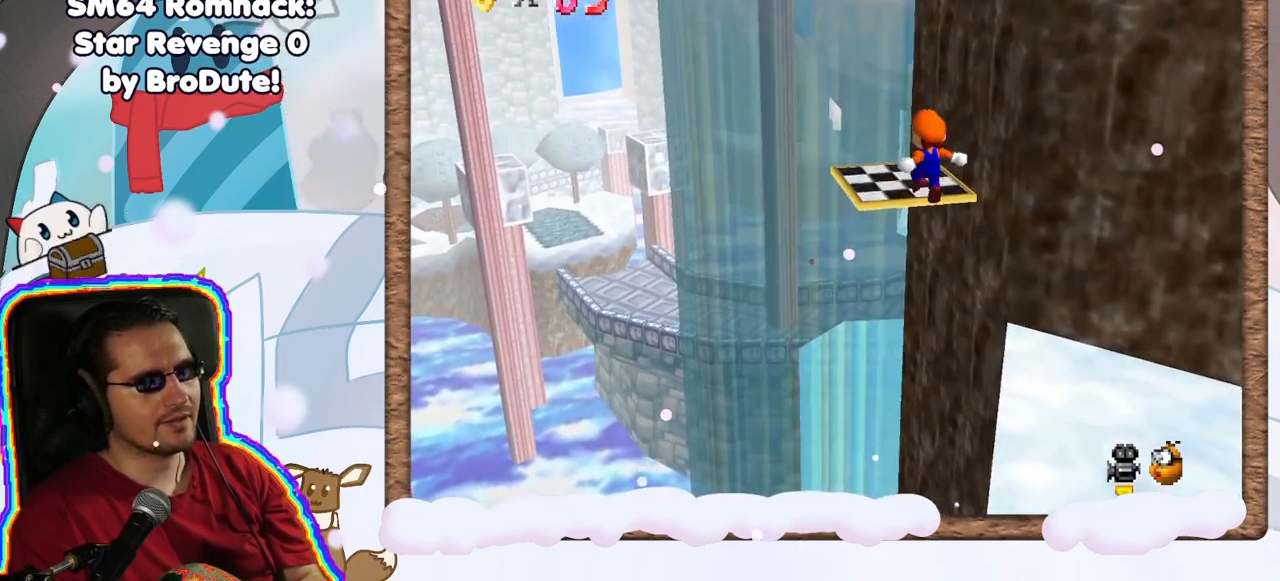
{"dt_ms": 500, "buttons": ["A"], "left_stick": "up", "events": [[133, "A", "down"]]}
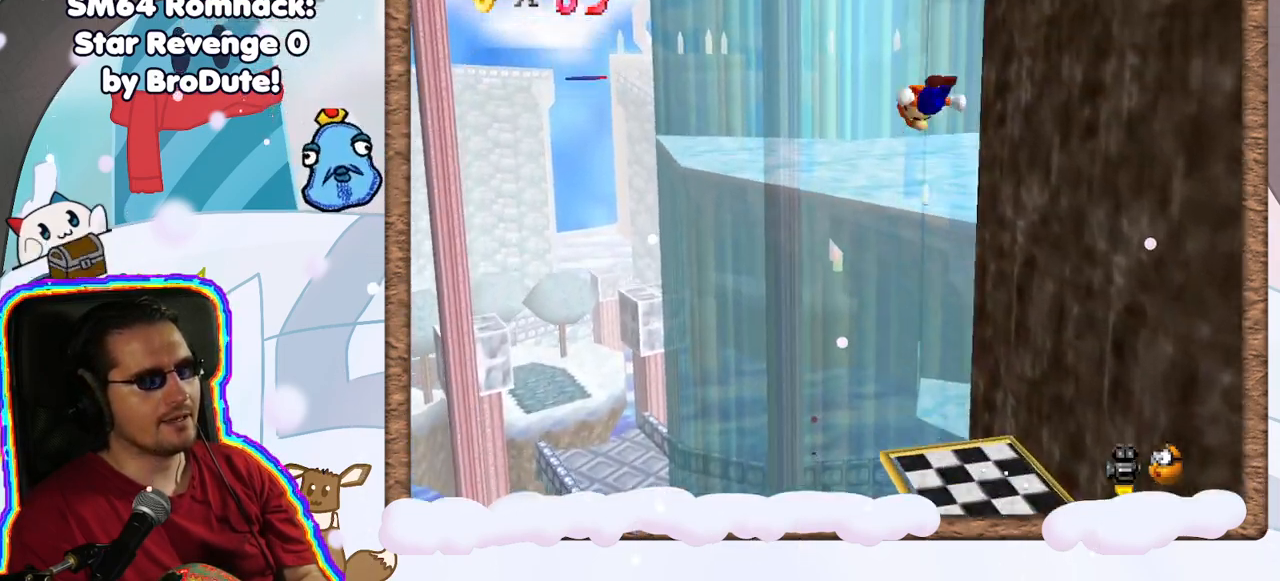
{"dt_ms": 500, "buttons": ["C_LEFT"], "left_stick": "up", "events": [[50, "left_stick", "up-right"], [100, "A", "up"], [350, "left_stick", "up"], [467, "C_LEFT", "down"]]}
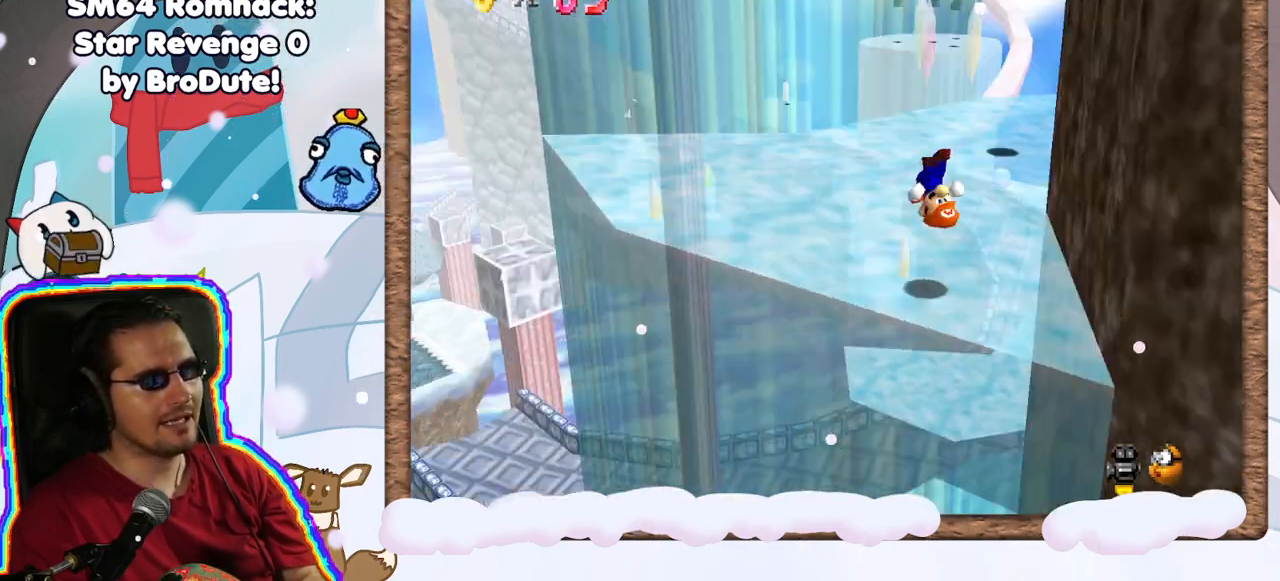
{"dt_ms": 1000, "buttons": [], "left_stick": "up-right"}
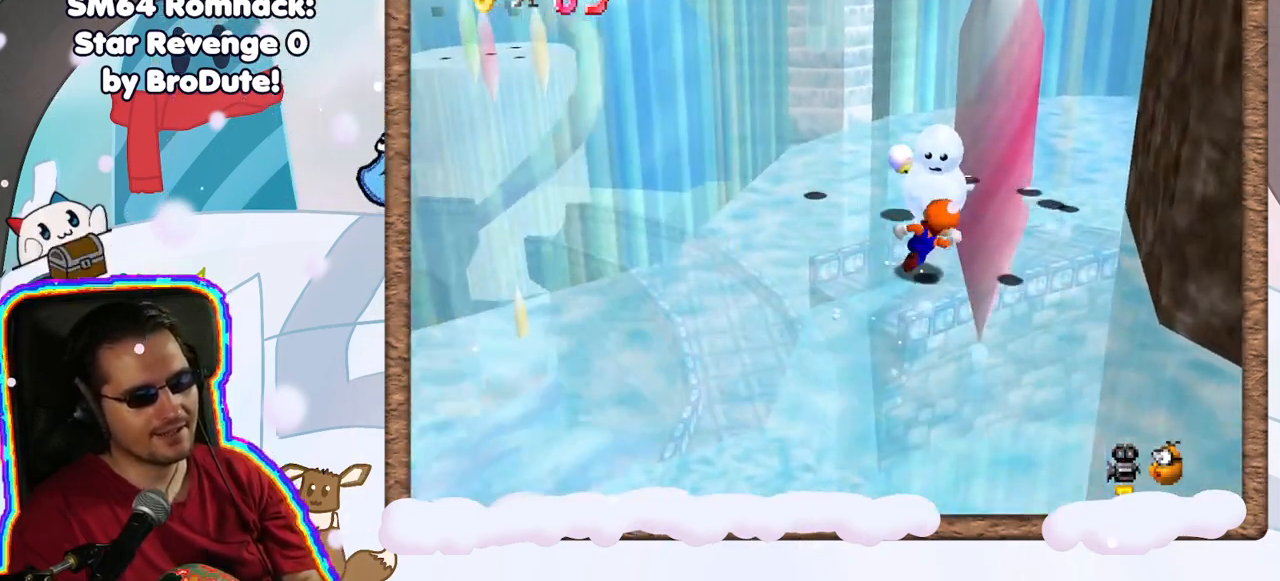
{"dt_ms": 500, "buttons": [], "left_stick": "up", "events": [[233, "left_stick", "up-left"], [350, "left_stick", "up-right"], [367, "C_LEFT", "down"], [417, "left_stick", "up"], [450, "C_LEFT", "up"]]}
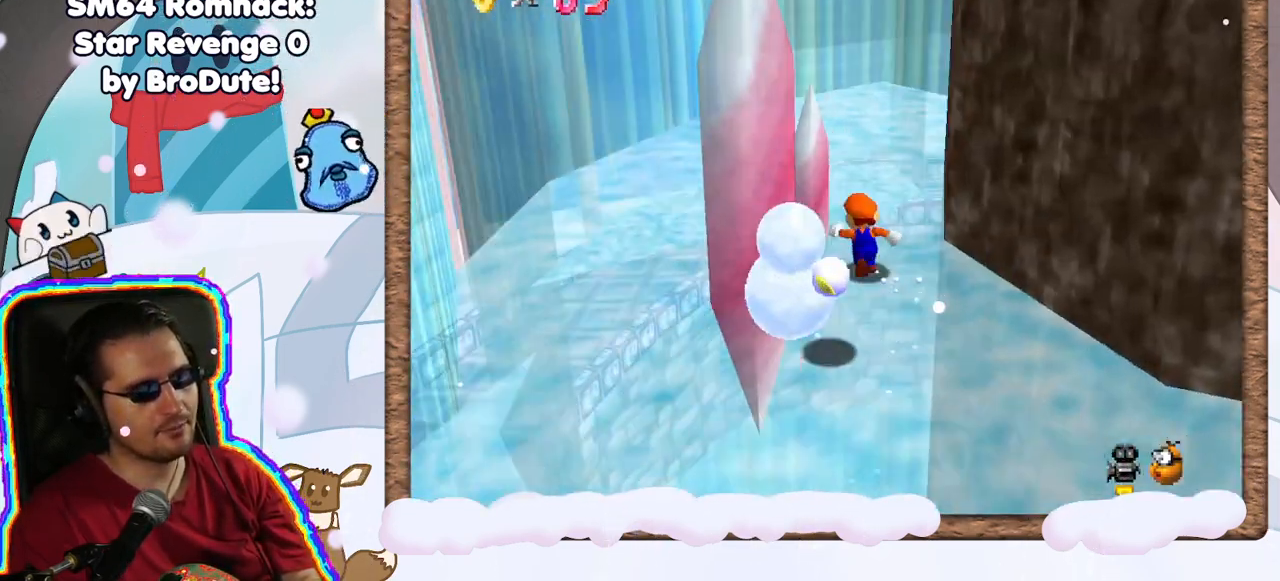
{"dt_ms": 500, "buttons": ["C_LEFT"], "left_stick": "up", "events": [[383, "C_LEFT", "down"]]}
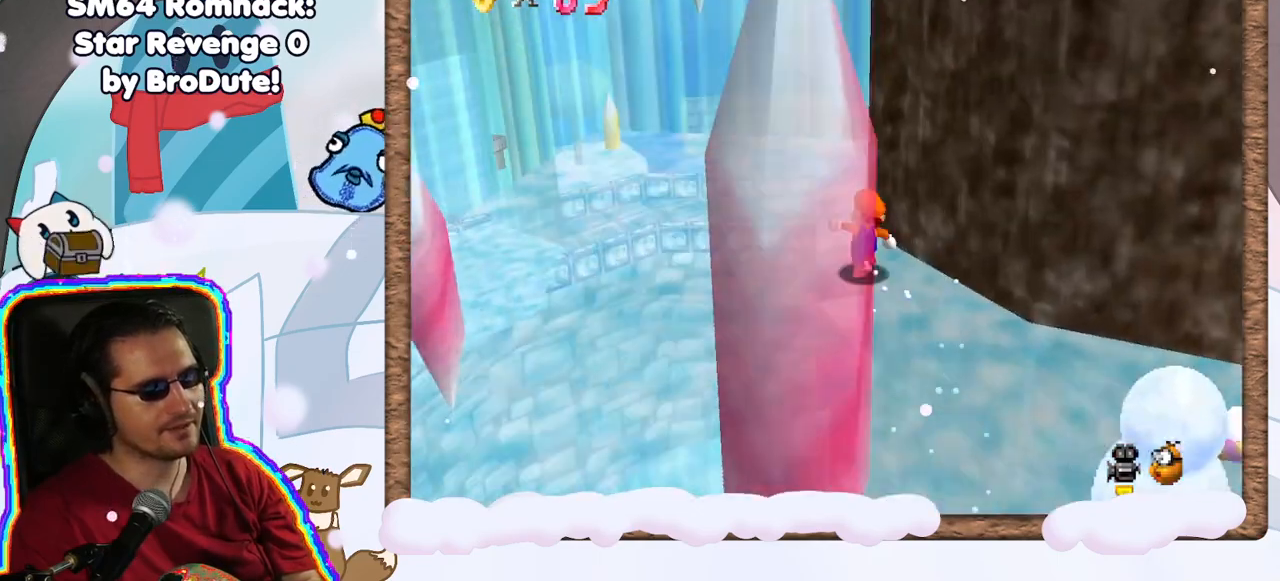
{"dt_ms": 500, "buttons": [], "left_stick": "up-left", "events": [[17, "C_LEFT", "up"], [83, "left_stick", "up-left"]]}
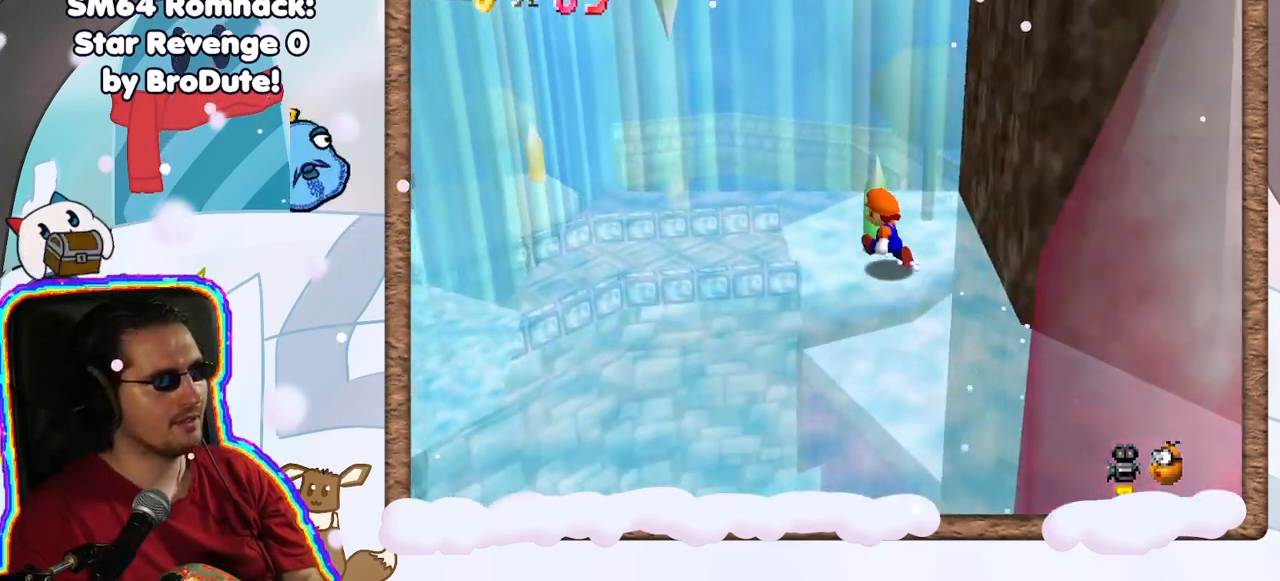
{"dt_ms": 500, "buttons": ["A", "Z"], "left_stick": "left", "events": [[200, "left_stick", "left"], [300, "Z", "down"], [417, "A", "down"]]}
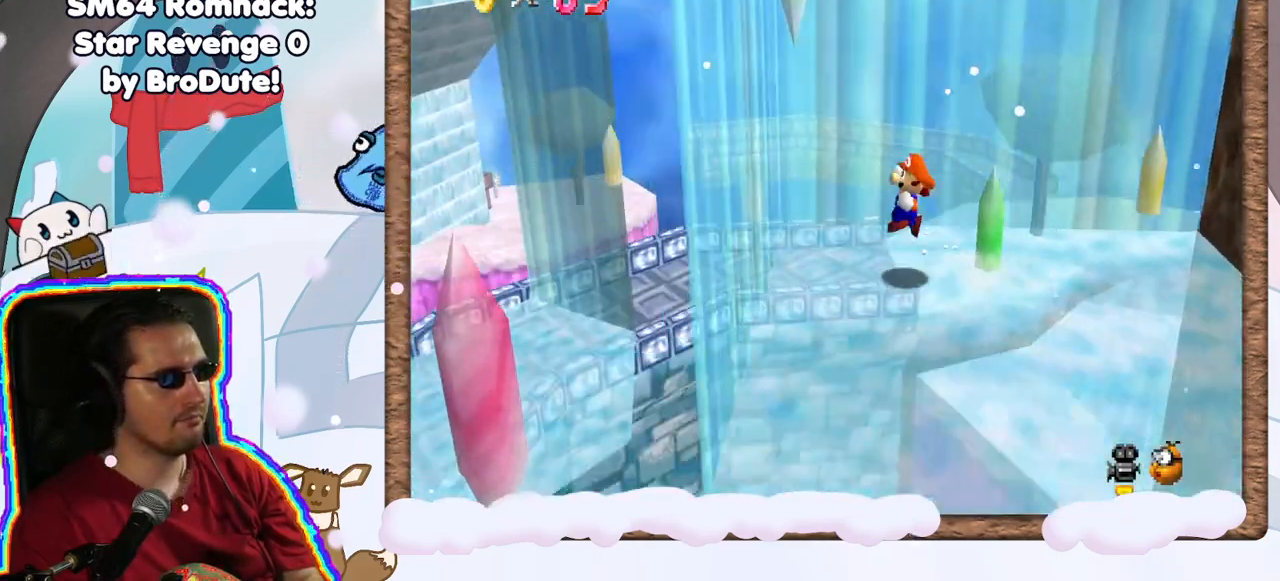
{"dt_ms": 500, "buttons": ["A"], "left_stick": "right", "events": [[50, "Z", "up"], [67, "A", "up"], [200, "left_stick", "center"], [250, "A", "down"], [250, "left_stick", "right"]]}